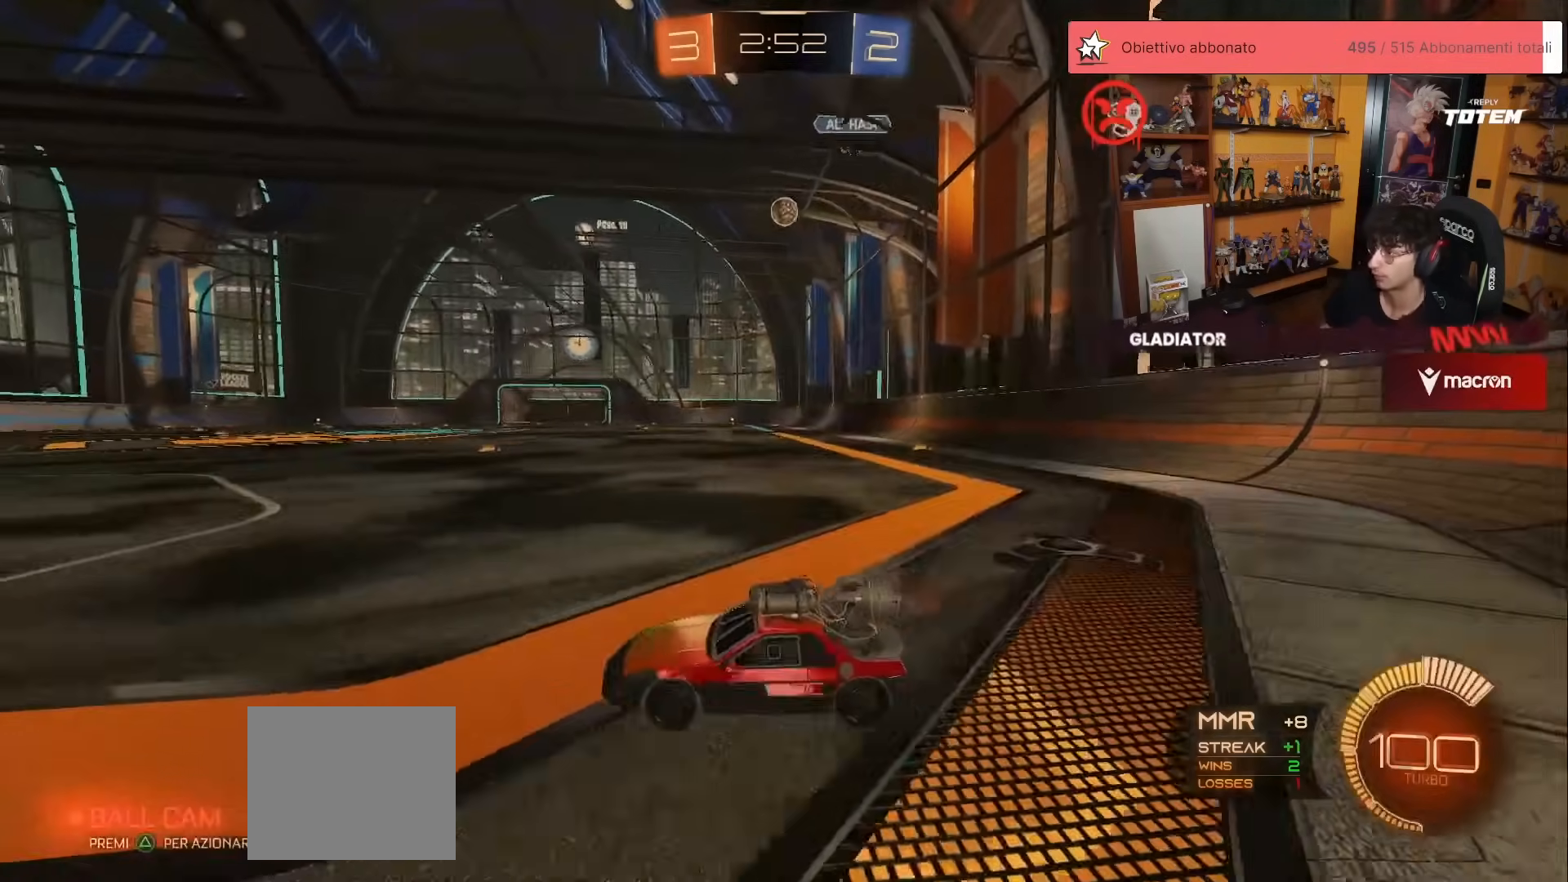
Gameplay with a controller (Xbox layout); each line is a JSON object with the inputs held at the frame after it. "events" lists button and stick changes between this image and that frame as [ms after this image, input, new state], when the widget could be followed in between. Not read: DPAD_DOWN DPAD_LEFT DPAD_RIGHT DPAD_UP L3 R3 SELECT START right_stick.
{"buttons": ["R2"], "left_stick": "up", "events": [[33, "left_stick", "up"], [67, "R2", "up"], [150, "left_stick", "up-right"], [317, "left_stick", "up"], [333, "R2", "down"]]}
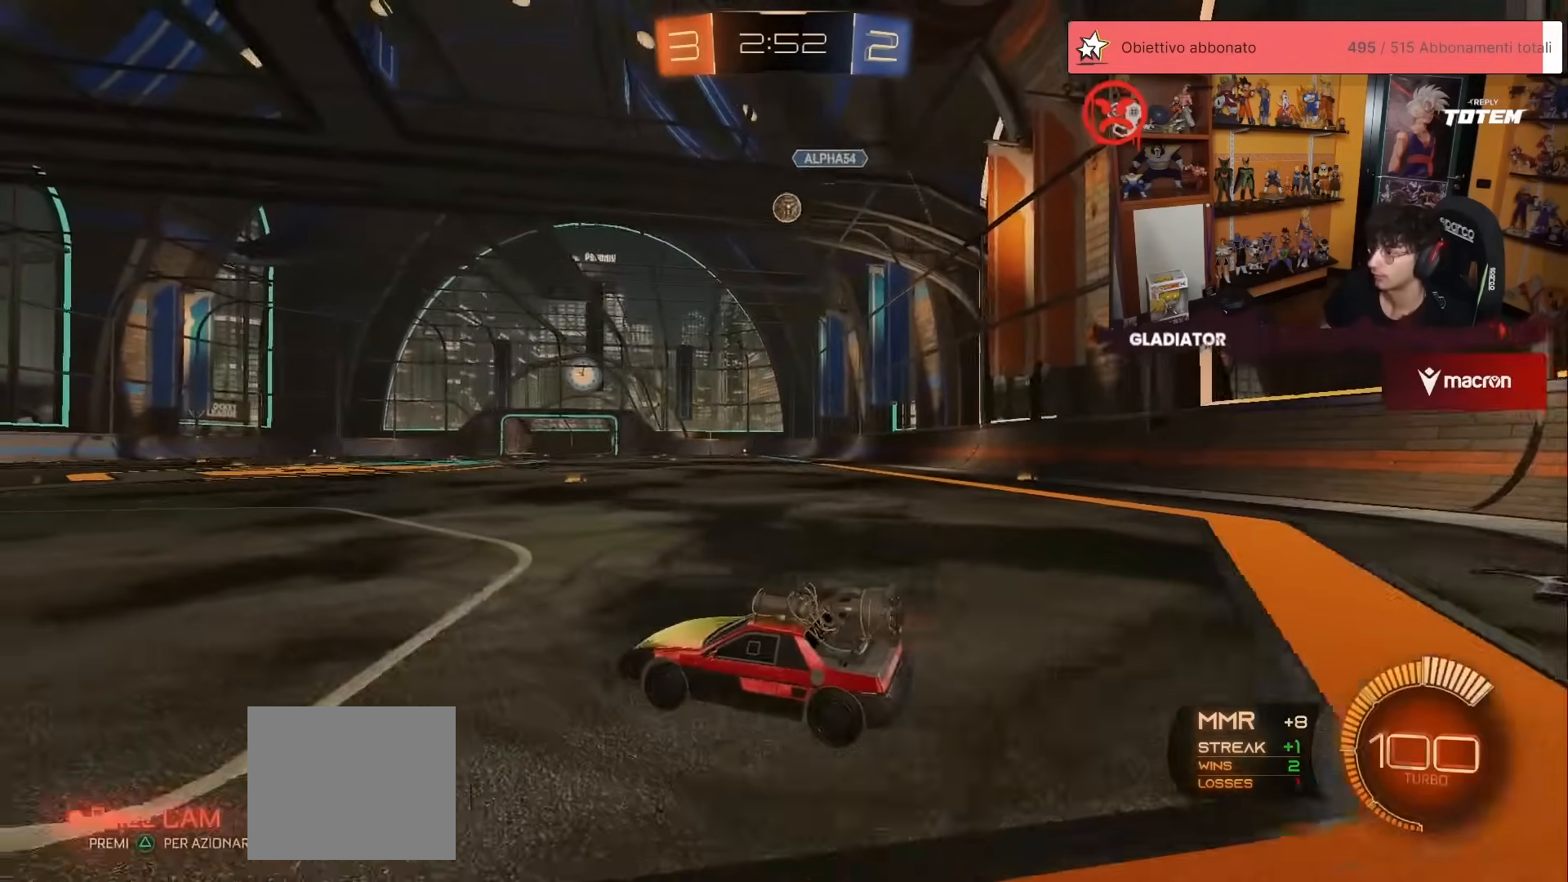
{"buttons": [], "left_stick": "up", "events": [[83, "left_stick", "up-right"], [267, "R2", "up"], [383, "left_stick", "up"]]}
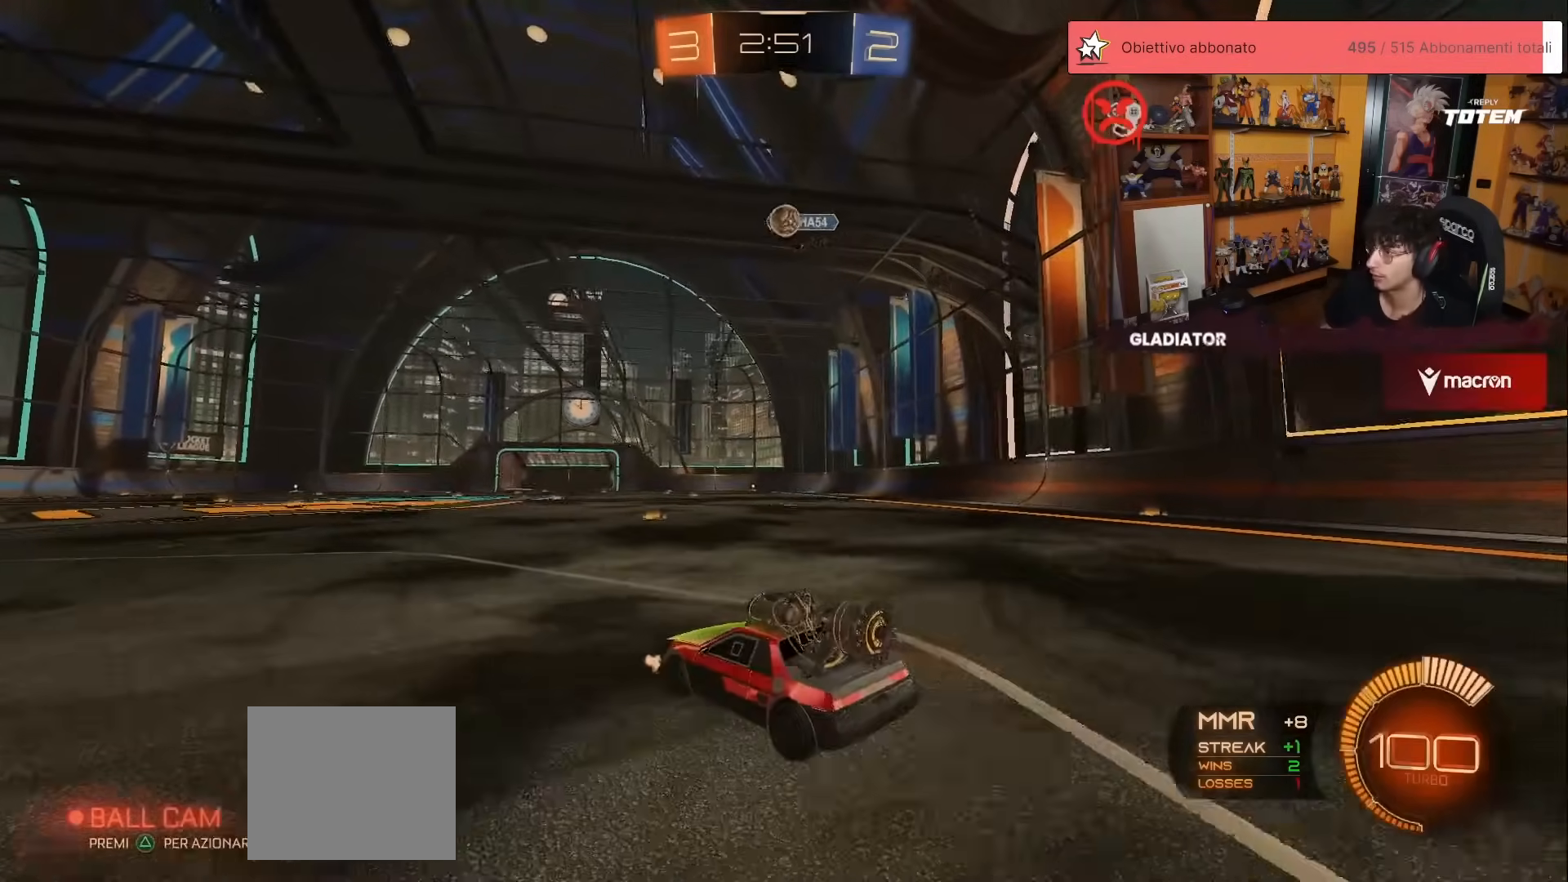
{"buttons": ["R2"], "left_stick": "up", "events": [[283, "R2", "down"]]}
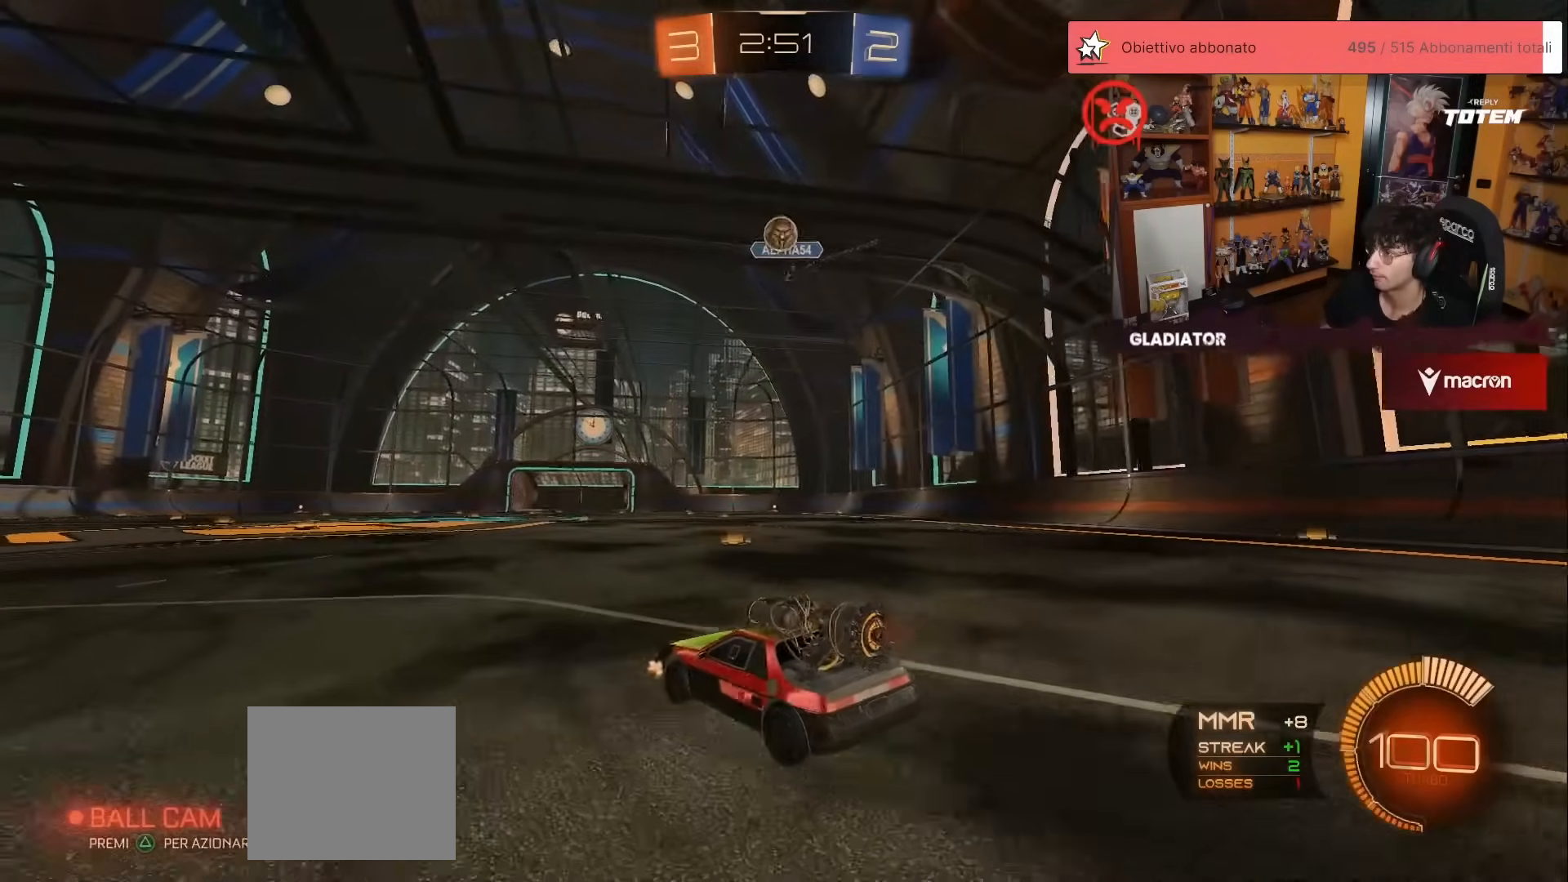
{"buttons": ["R2"], "left_stick": "up-left", "events": [[383, "left_stick", "up-left"]]}
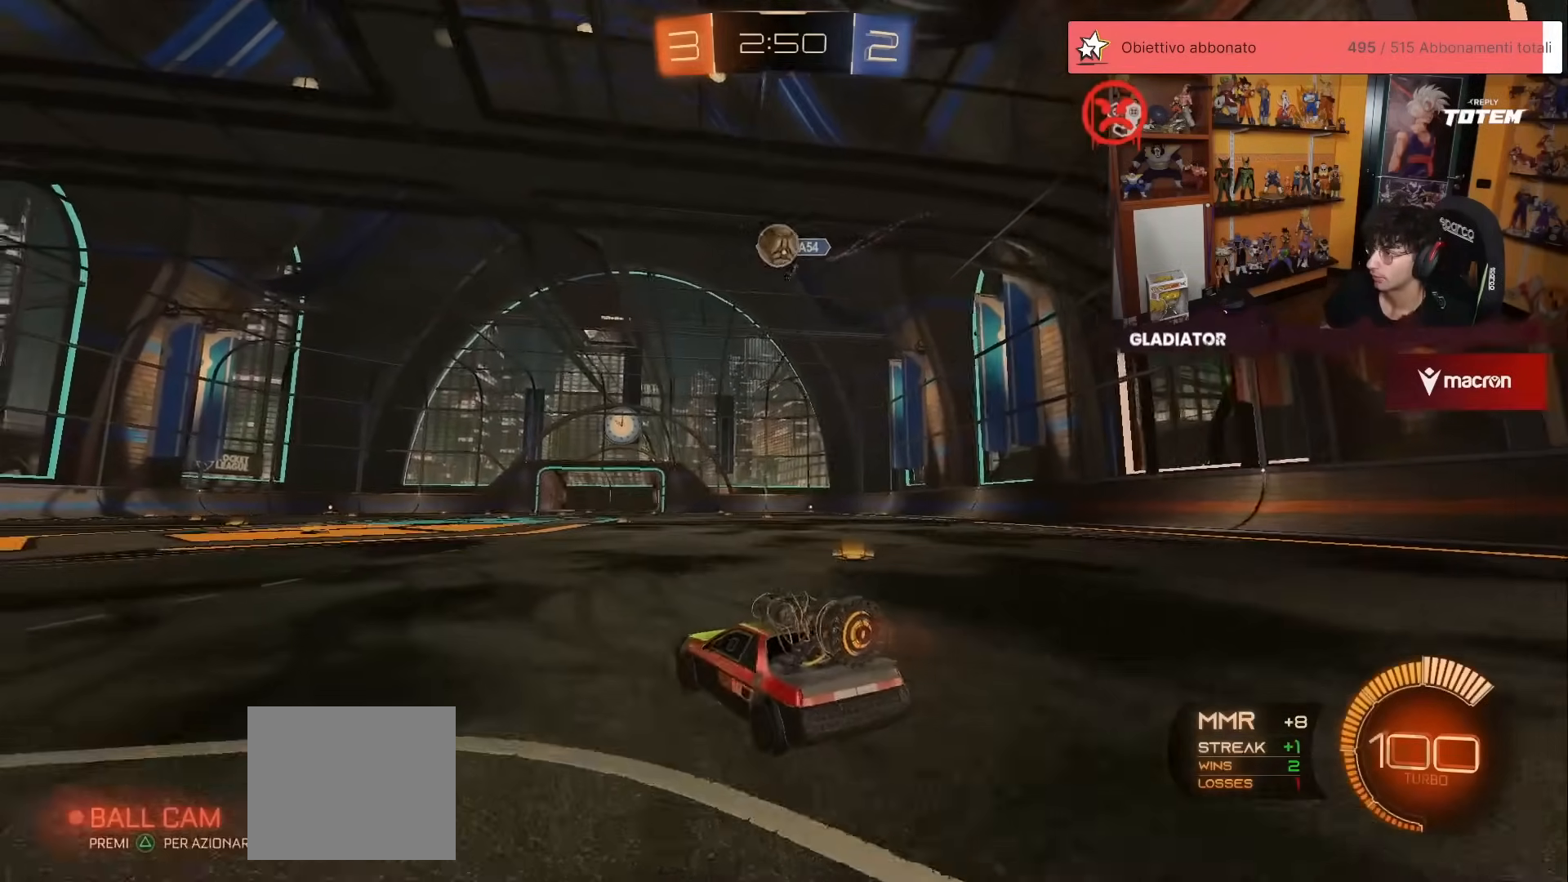
{"buttons": ["R1", "R2"], "left_stick": "up-right", "events": [[67, "left_stick", "center"], [150, "left_stick", "up-right"], [300, "left_stick", "center"], [333, "R1", "down"], [417, "left_stick", "up-right"]]}
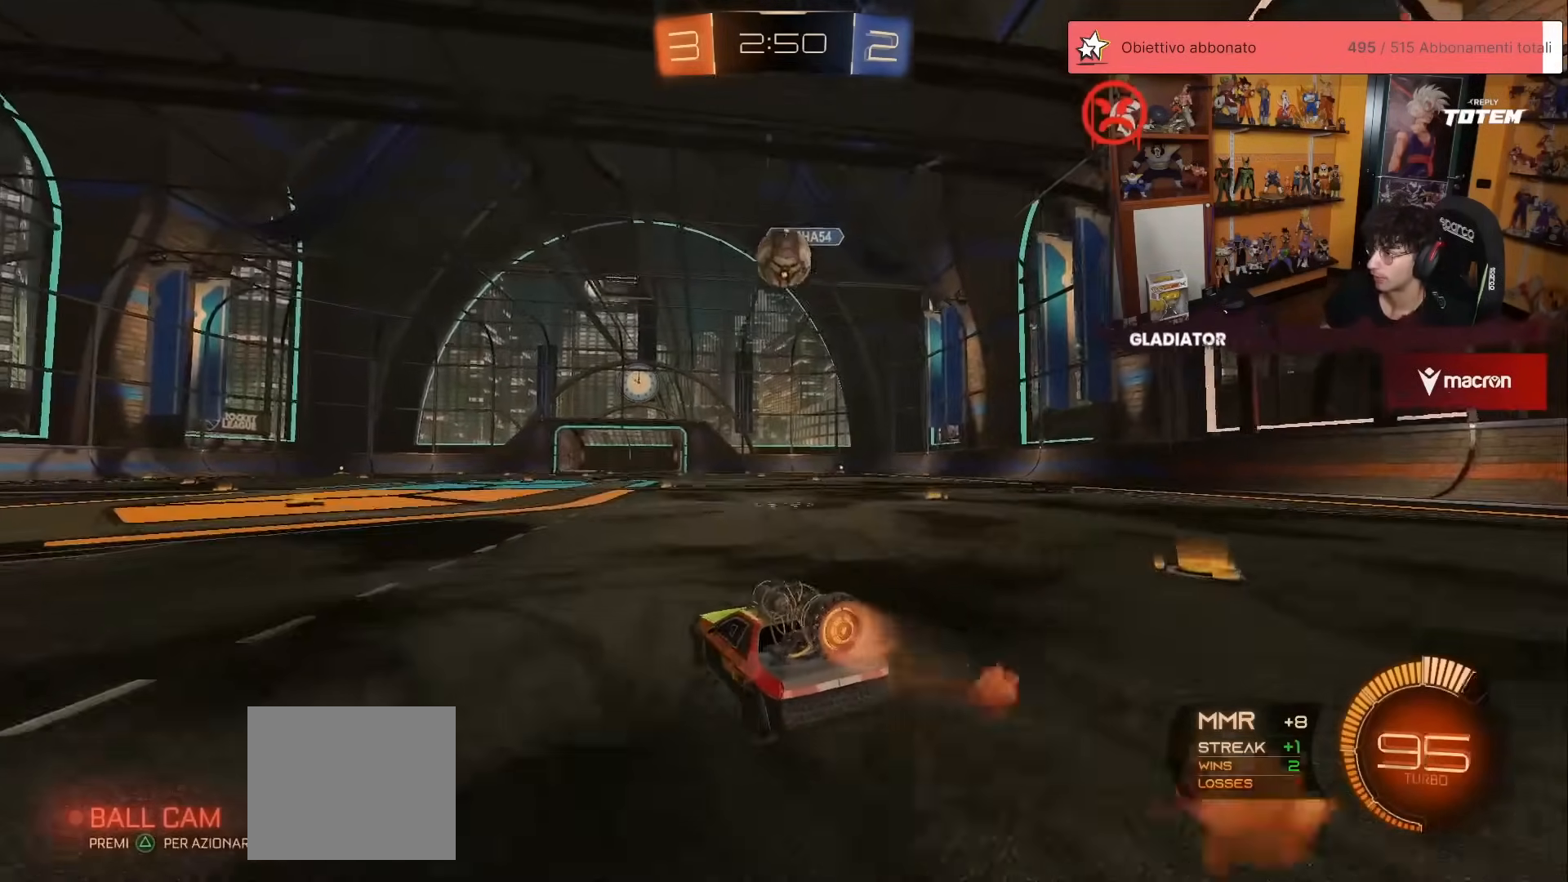
{"buttons": ["L1", "R2"], "left_stick": "up-right", "events": [[83, "left_stick", "left"], [150, "A", "down"], [250, "A", "up"], [250, "R1", "up"], [250, "left_stick", "center"], [367, "left_stick", "up-right"], [400, "L1", "down"], [450, "A", "down"], [500, "A", "up"]]}
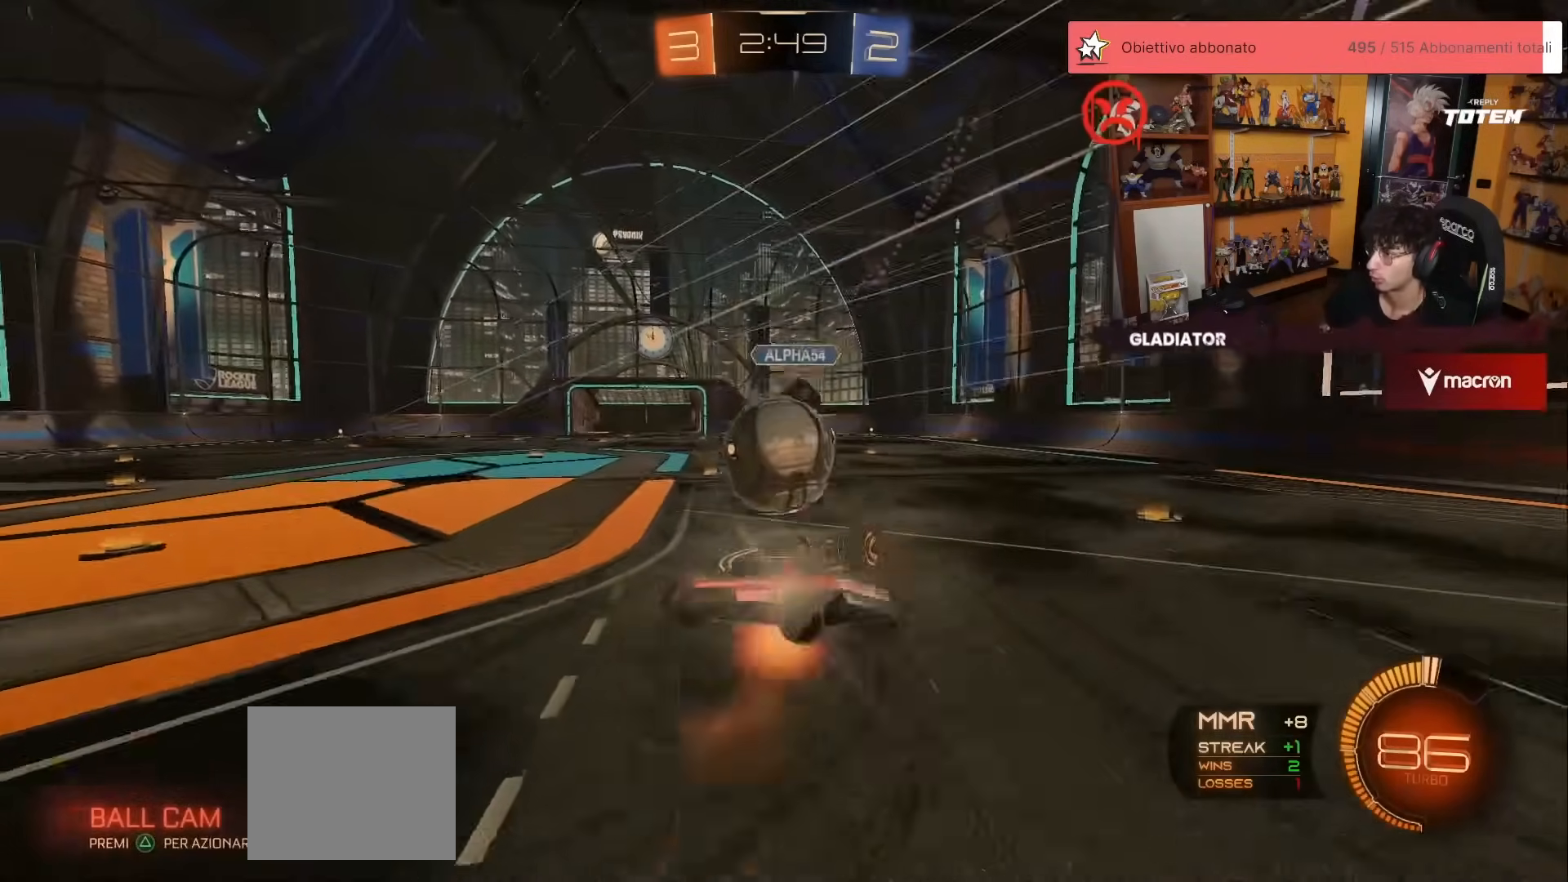
{"buttons": ["X", "L1", "R1", "R2"], "left_stick": "down-right", "events": [[50, "L1", "up"], [67, "left_stick", "down"], [100, "R1", "down"], [400, "X", "down"], [450, "left_stick", "right"], [467, "L1", "down"], [500, "left_stick", "down-right"]]}
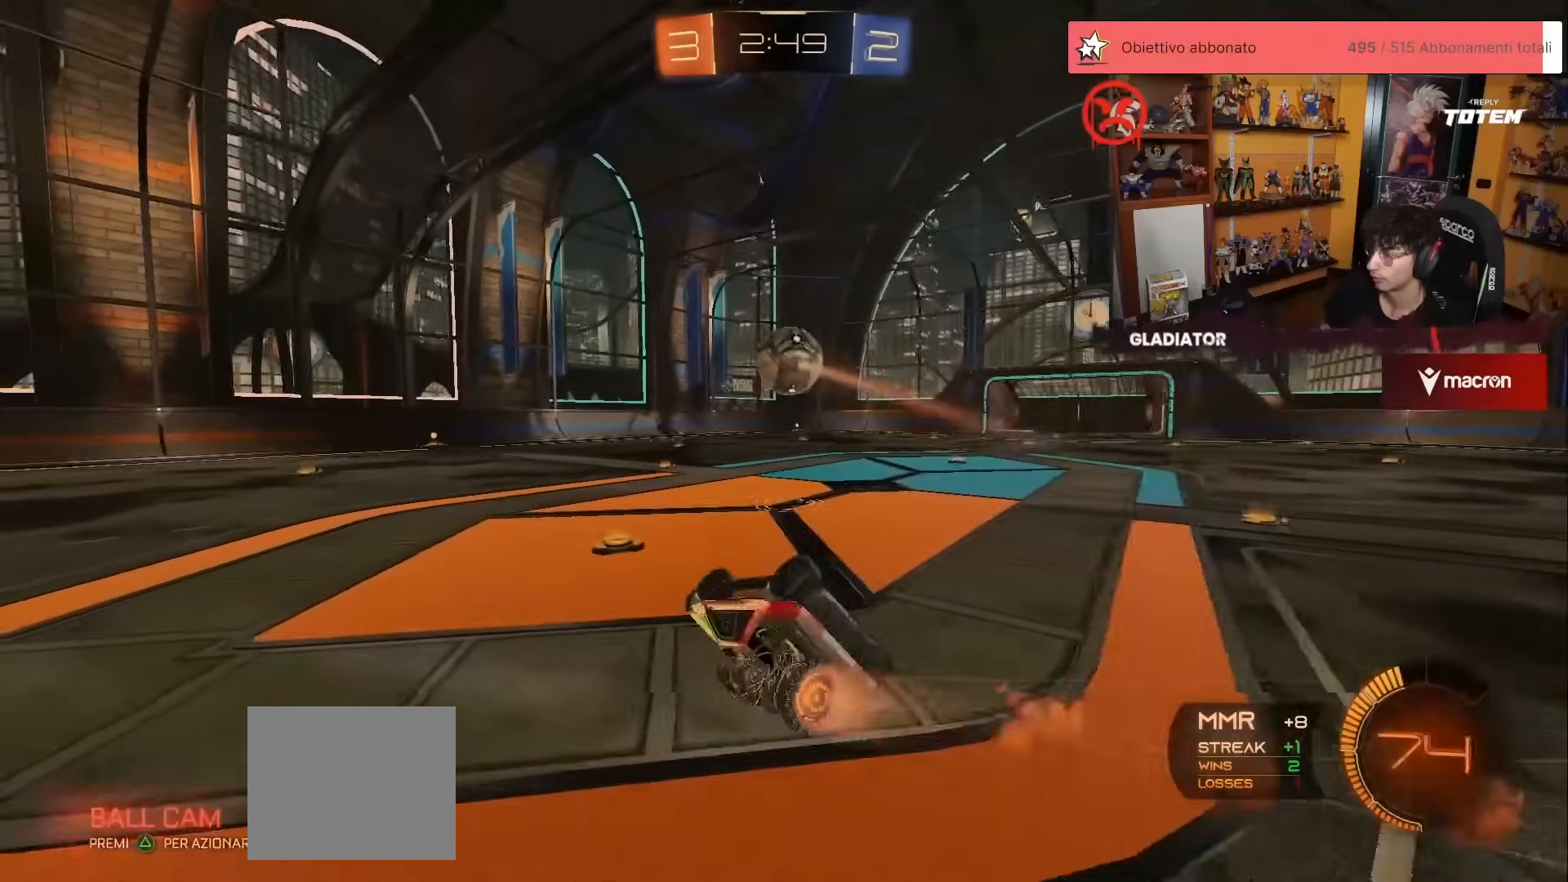
{"buttons": ["R1", "R2"], "left_stick": "down", "events": [[283, "left_stick", "down"], [300, "L1", "up"], [417, "X", "up"]]}
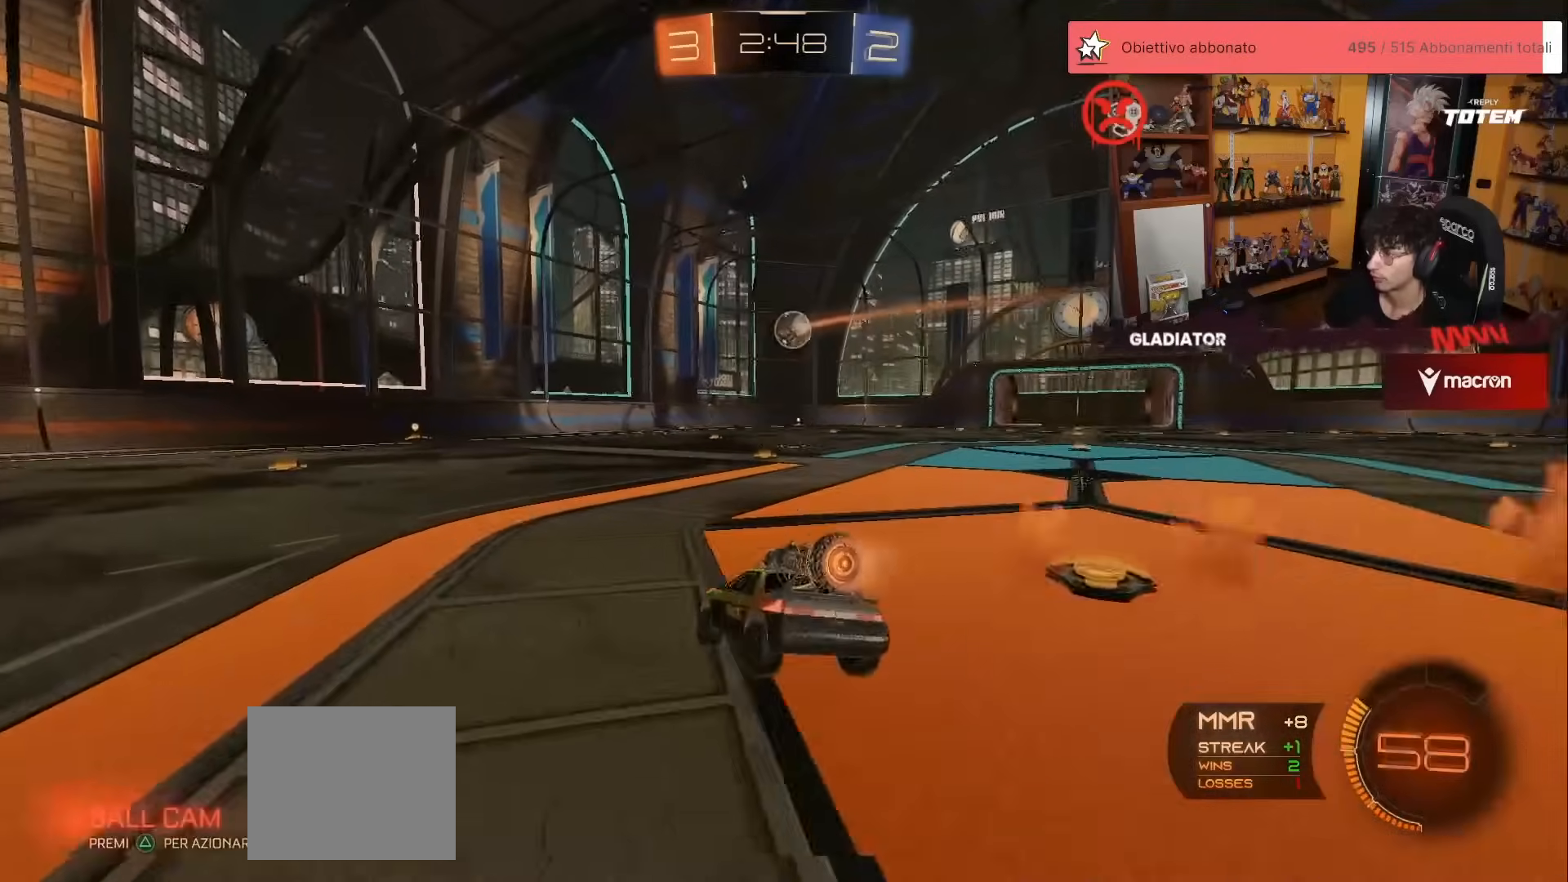
{"buttons": ["R2"], "left_stick": "down", "events": [[17, "left_stick", "center"], [133, "left_stick", "up-right"], [217, "A", "down"], [250, "L1", "down"], [283, "A", "up"], [333, "A", "down"], [400, "A", "up"], [417, "L1", "up"], [433, "left_stick", "down"], [467, "R1", "up"]]}
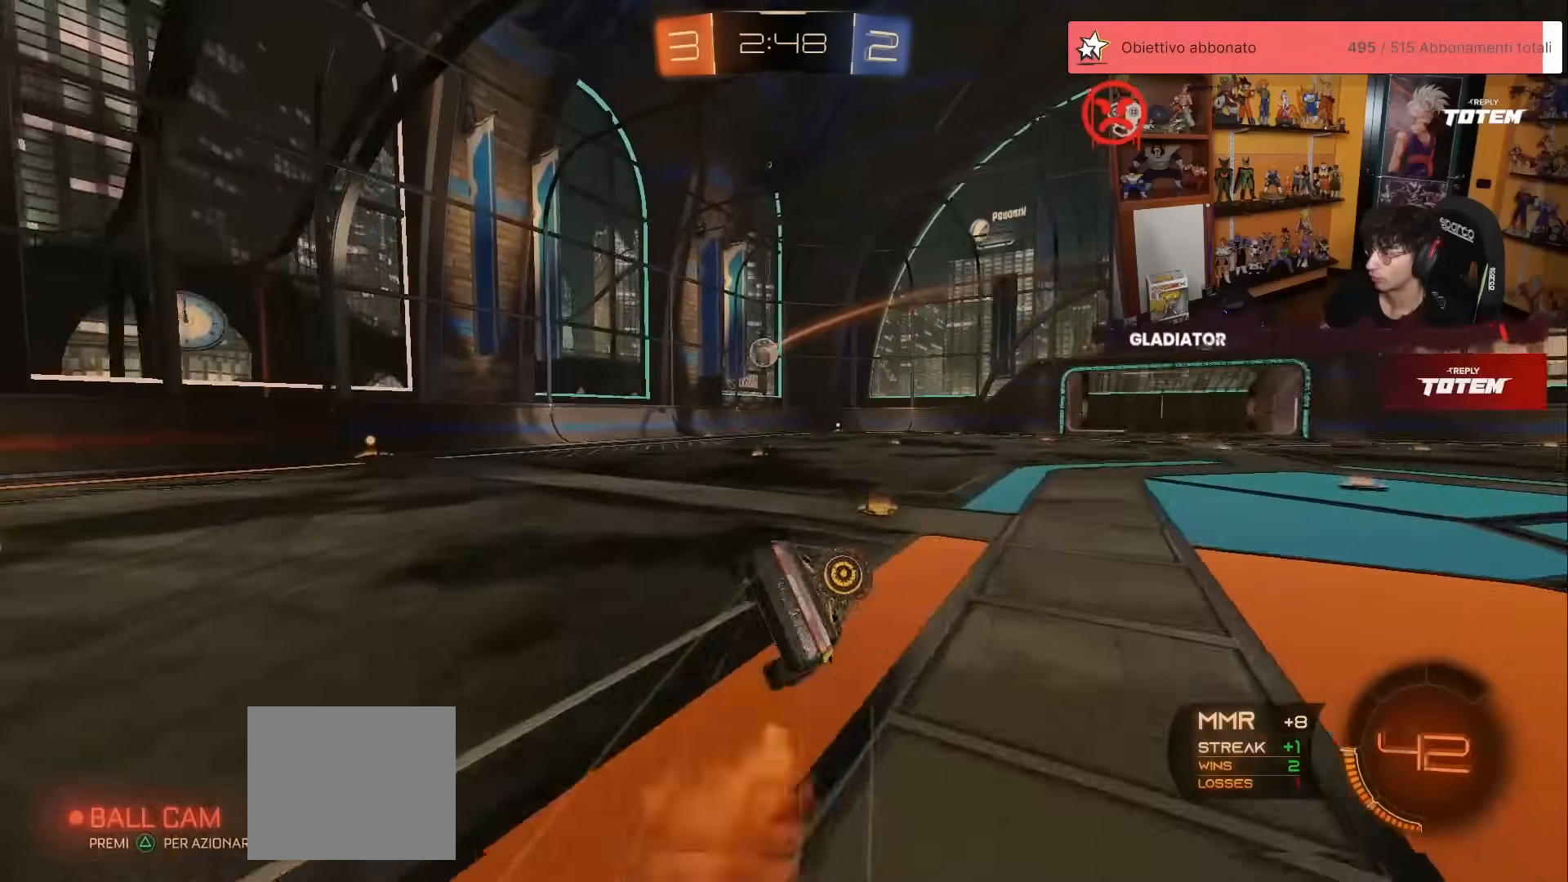
{"buttons": ["L1", "R2"], "left_stick": "down-right", "events": [[150, "left_stick", "right"], [200, "L1", "down"], [217, "left_stick", "down-right"], [283, "R1", "down"], [483, "R1", "up"]]}
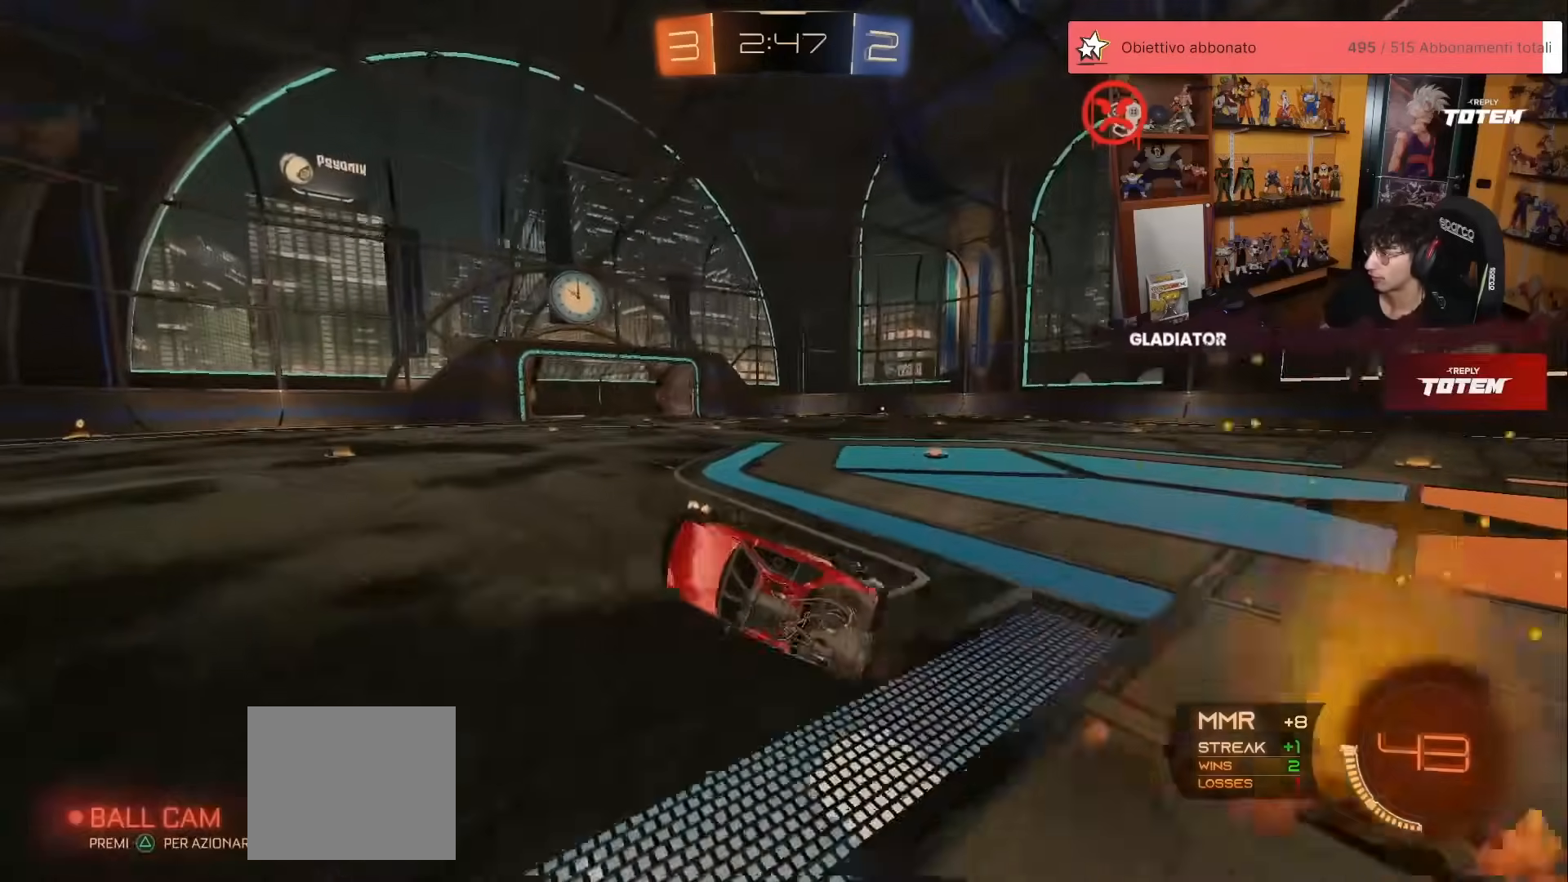
{"buttons": ["R2"], "left_stick": "center", "events": [[133, "L1", "up"], [133, "left_stick", "center"]]}
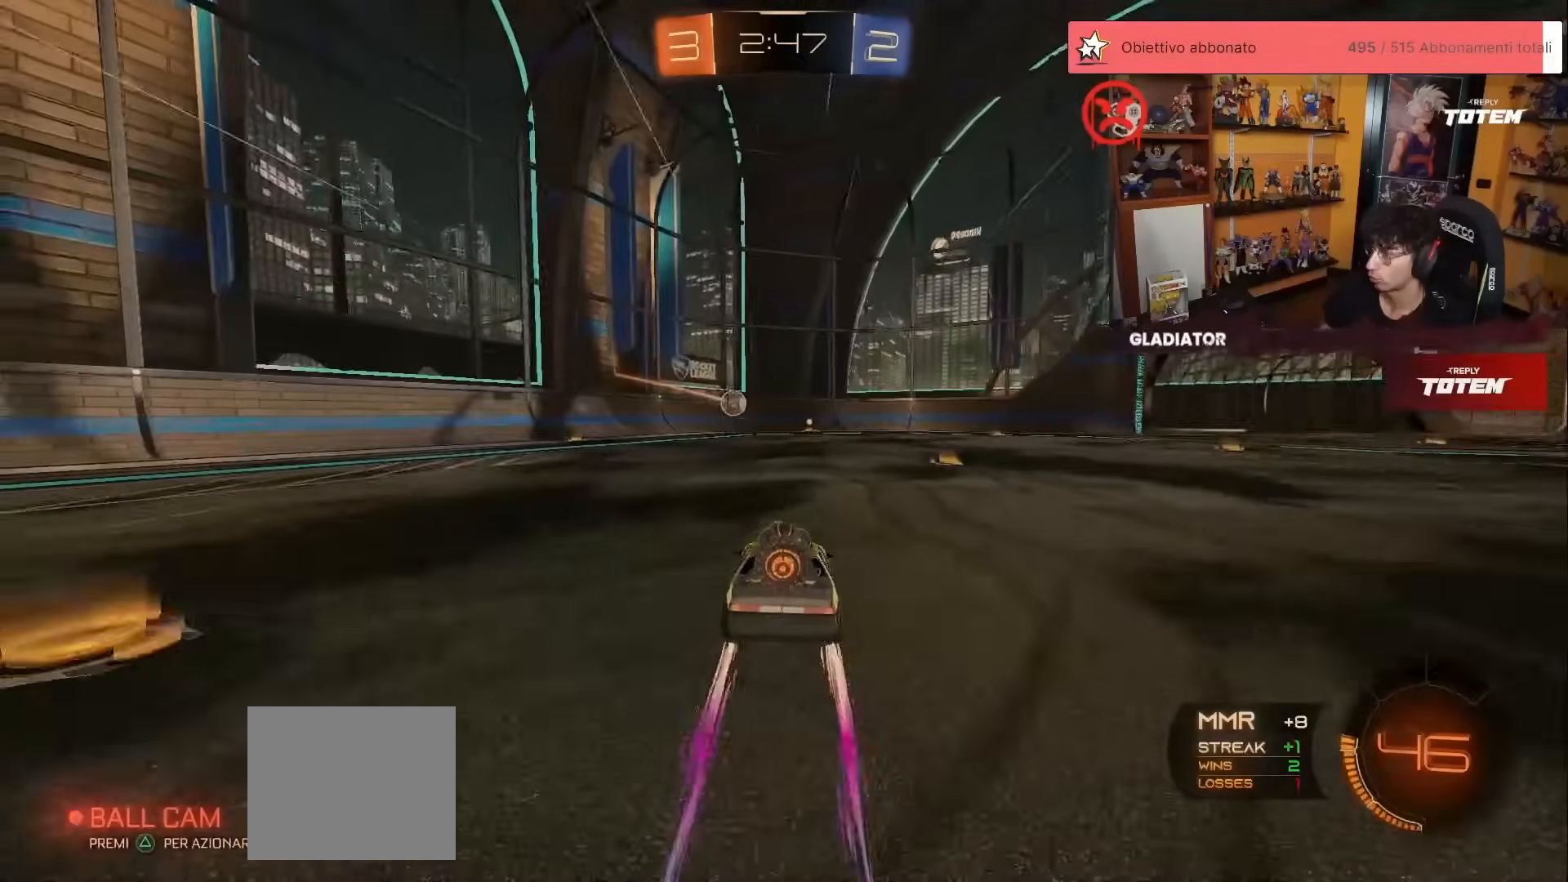
{"buttons": ["R2"], "left_stick": "center", "events": []}
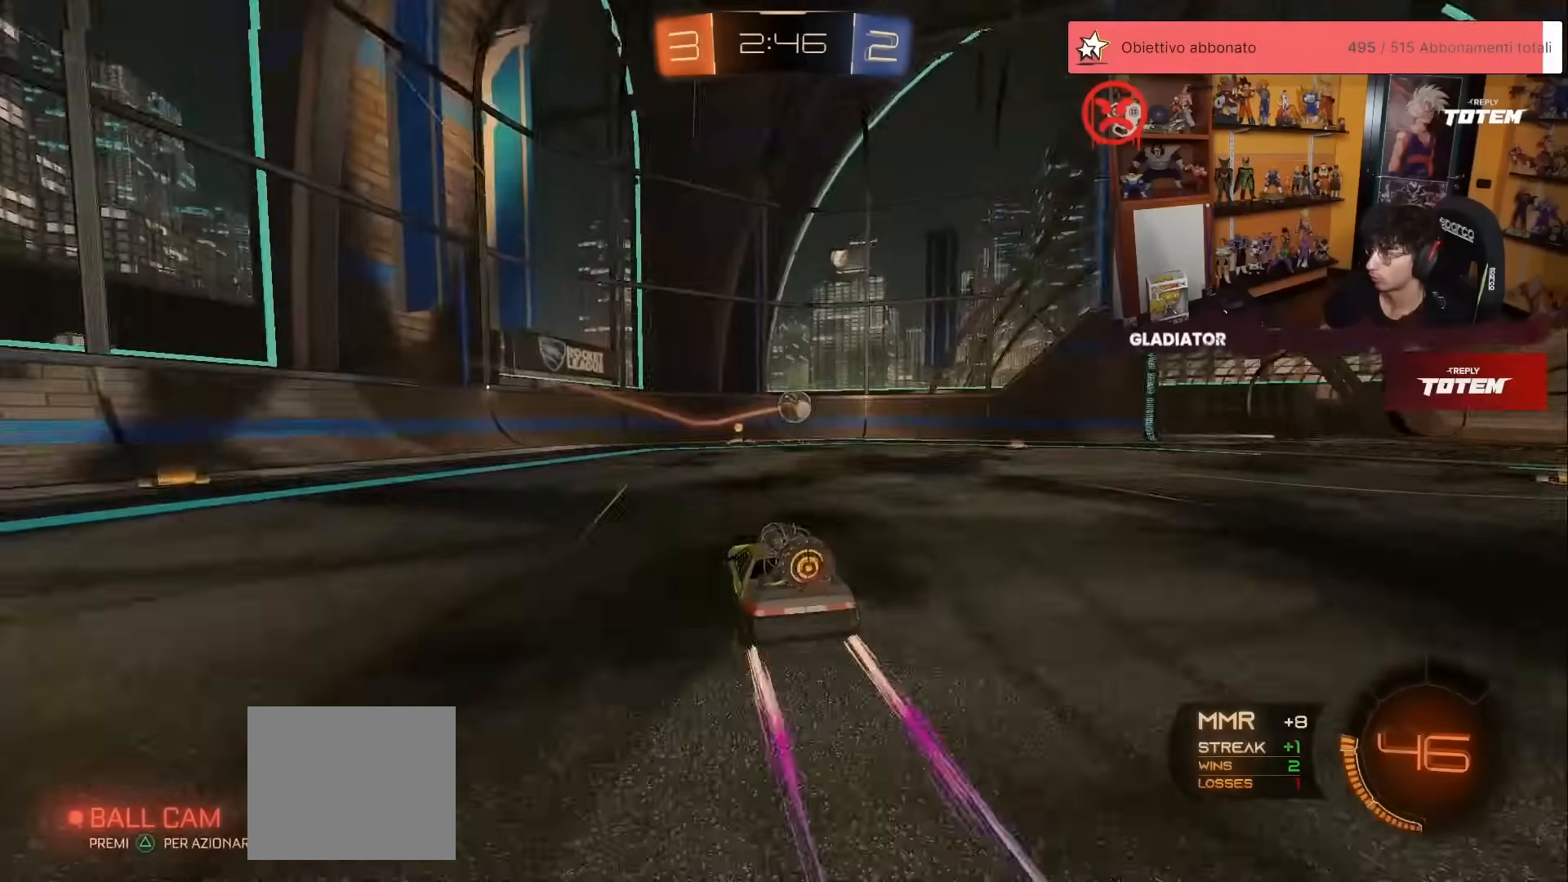
{"buttons": ["R2"], "left_stick": "right", "events": [[33, "left_stick", "right"], [133, "left_stick", "center"], [300, "left_stick", "right"], [317, "X", "down"], [433, "X", "up"]]}
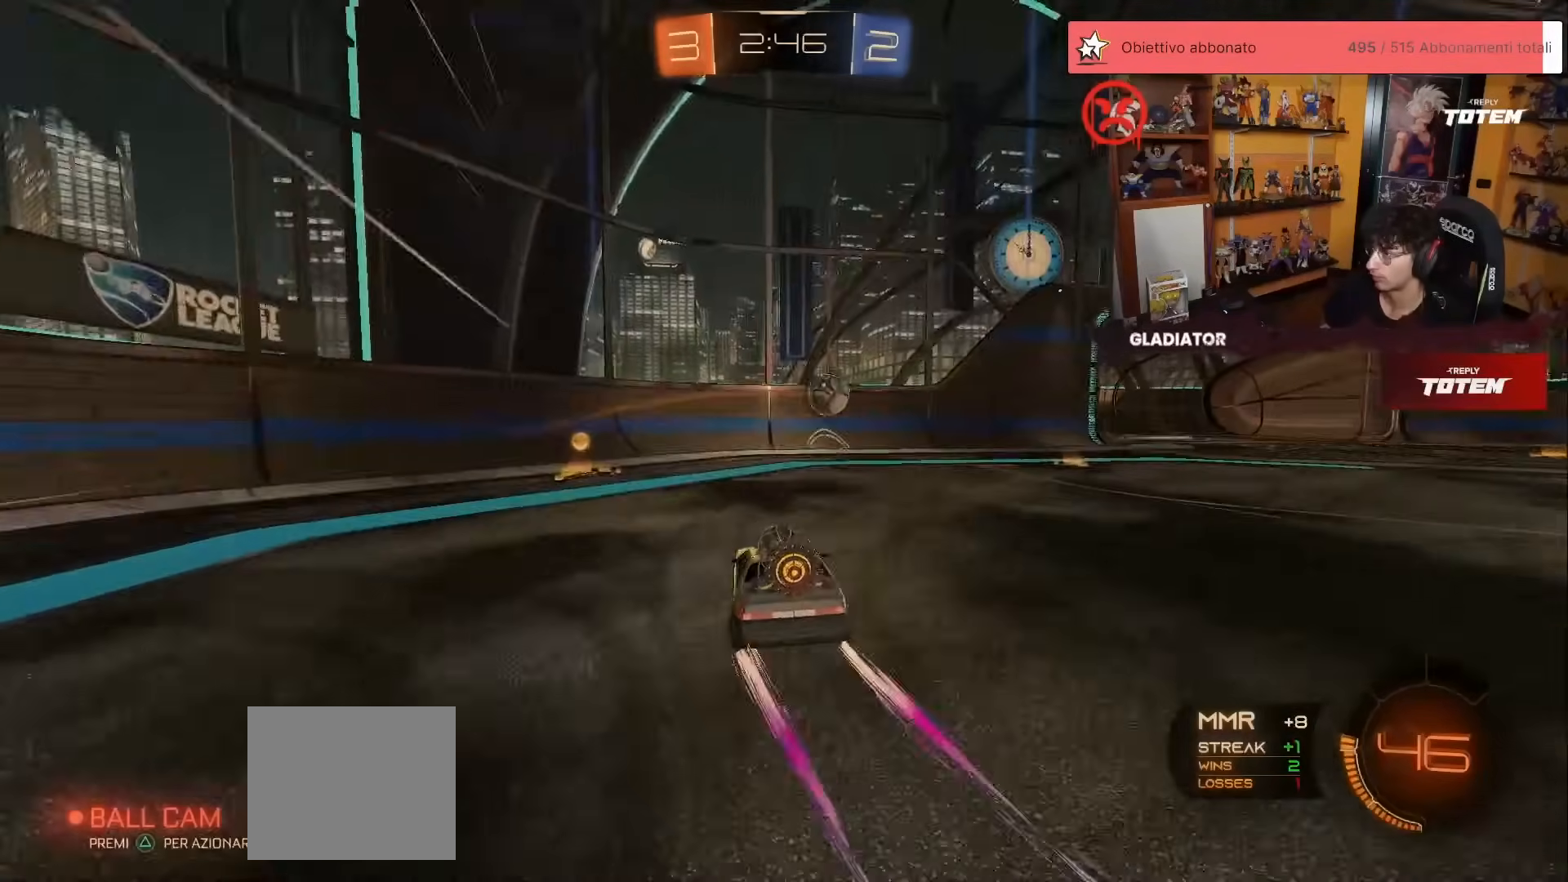
{"buttons": ["R2"], "left_stick": "center", "events": [[17, "L2", "down"], [17, "R2", "up"], [83, "L2", "up"], [100, "R2", "down"], [200, "R1", "down"], [367, "R1", "up"], [367, "left_stick", "center"]]}
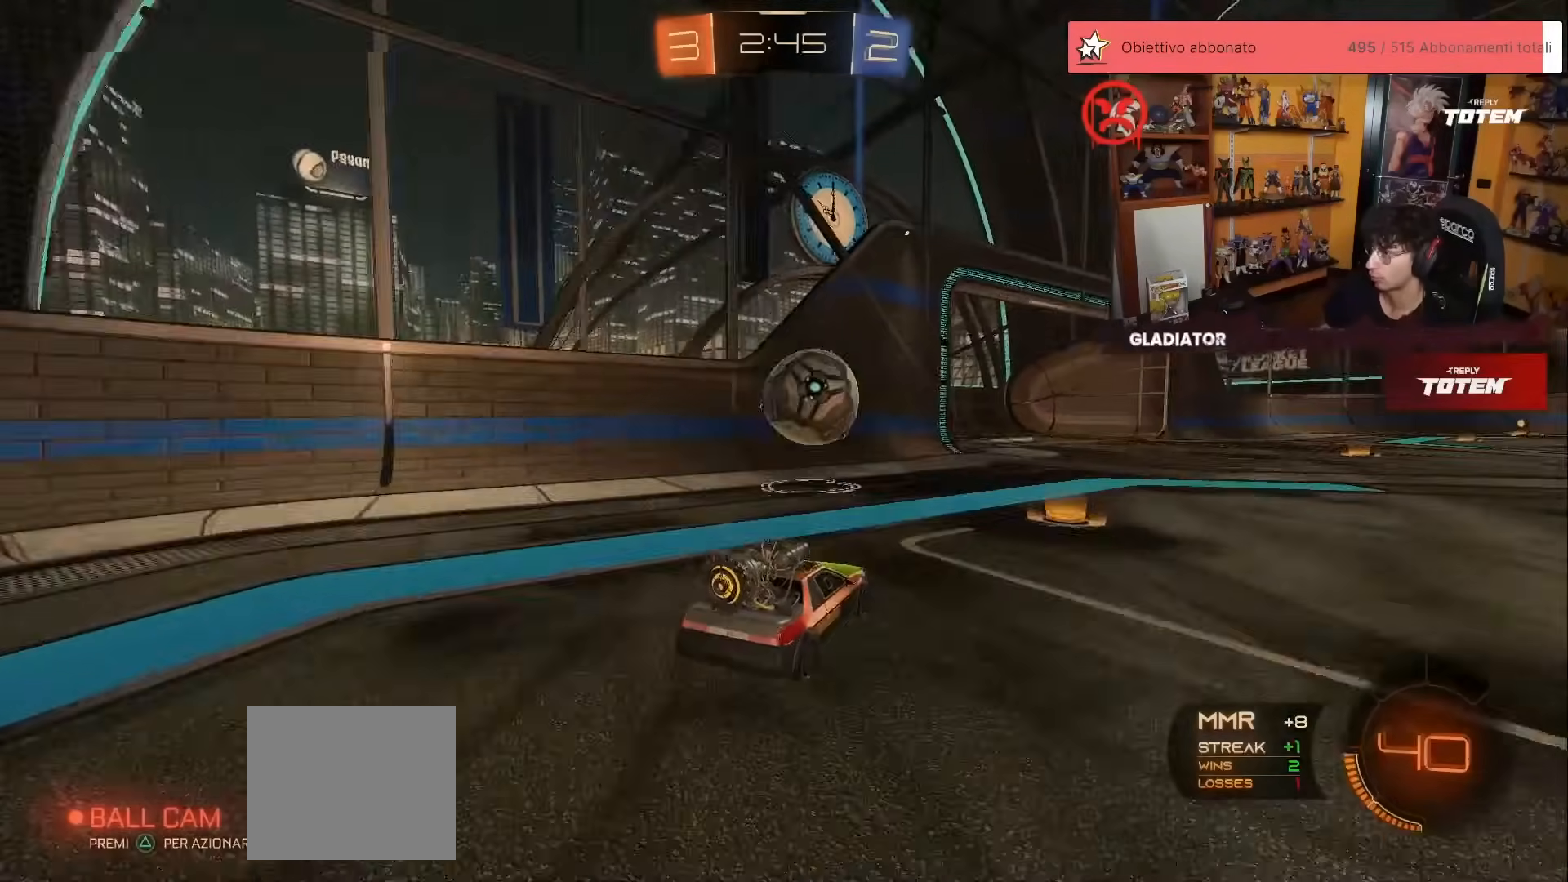
{"buttons": ["X", "R1", "R2"], "left_stick": "down", "events": [[67, "A", "down"], [67, "R1", "down"], [117, "left_stick", "up-right"], [133, "A", "up"], [133, "L1", "down"], [200, "A", "down"], [267, "A", "up"], [283, "L1", "up"], [283, "left_stick", "down-right"], [333, "X", "down"], [333, "left_stick", "down"], [383, "X", "up"], [467, "X", "down"]]}
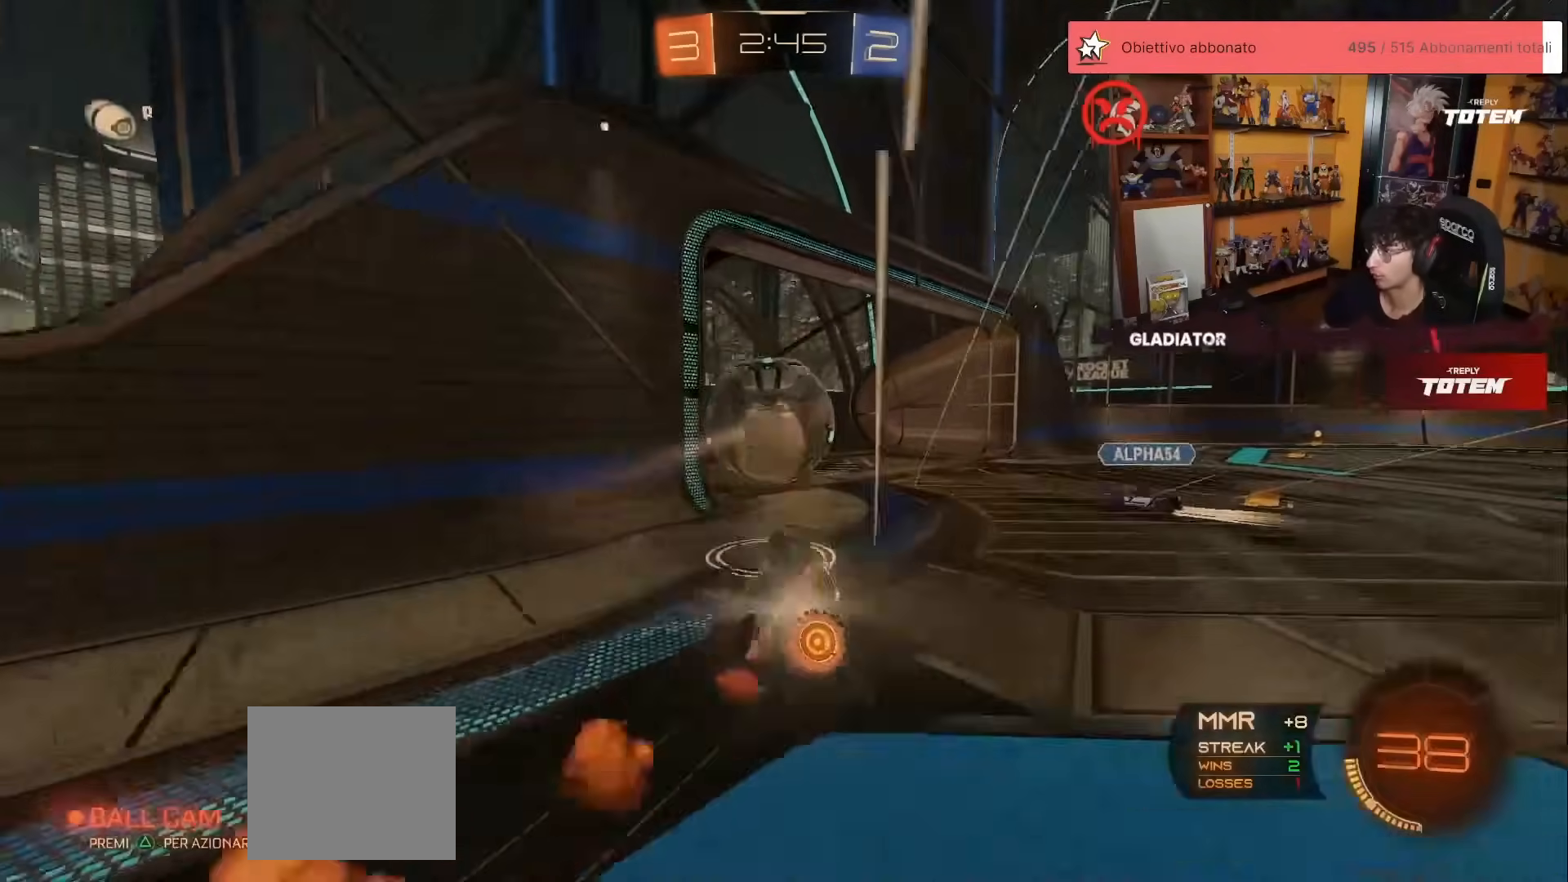
{"buttons": ["L1", "R2"], "left_stick": "down-right", "events": [[17, "X", "up"], [67, "R1", "up"], [100, "left_stick", "down-right"], [200, "L1", "down"]]}